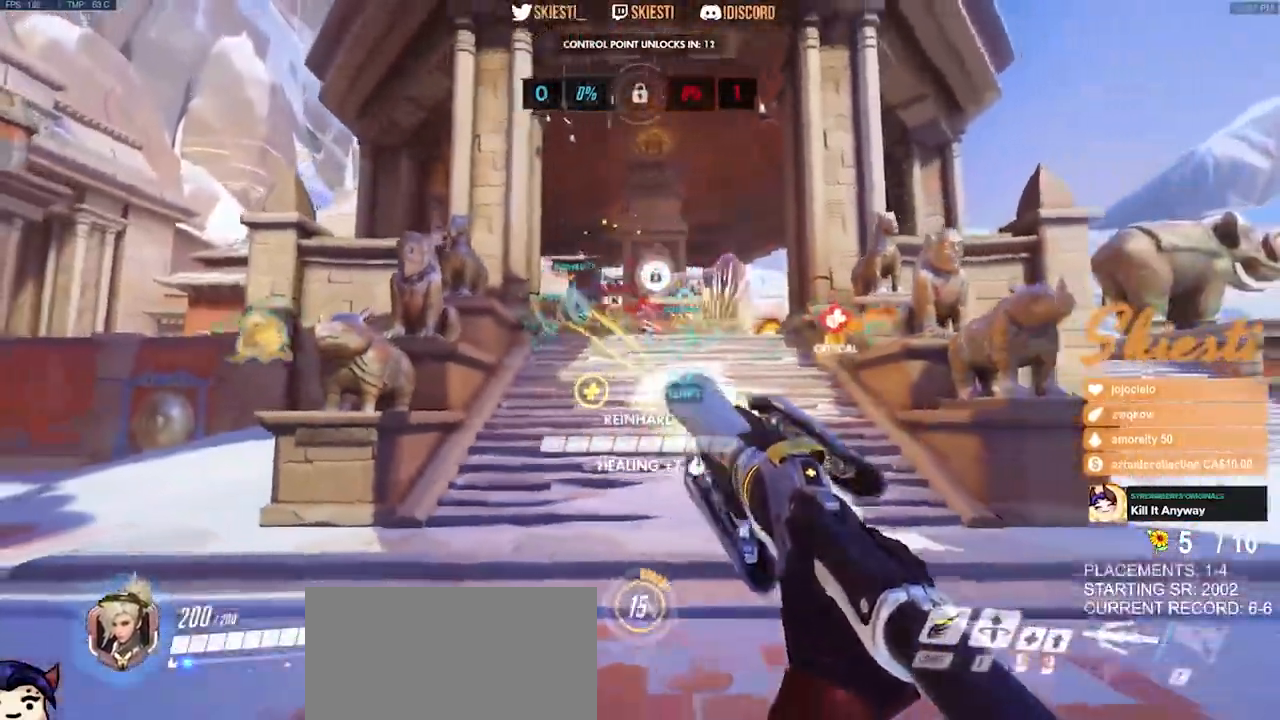
Gameplay with keyboard and mouse; each line is a JSON object with the keys and mouse buttons held at the frame after it. "events" lists presses ("down") and releases ("up") of "a", "ctrl", "d", "e", "q", "s", "shift", "space", "w", "mouse_left", "mouse_wheel", "mouse_right", "mouse_mb4" and "mouse_mb5" between this image and that frame as [ms after this image, input, new state], when the widget could be followed in between. "mouse_left", "mouse_wheel", "mouse_right", "mouse_mb4", "mouse_mb5" = the "left", "wheel", "right", "mb4", "mb5" buttons of the "mouse" list. No other keys are recorded. "wheel" means that the mouse wheel is clicked or scrolled. Mouse movement is not recorded.
{"keys": ["d", "shift"], "mouse": ["right"], "events": [[200, "shift", "down"], [417, "mouse_left", "up"], [417, "s", "up"]]}
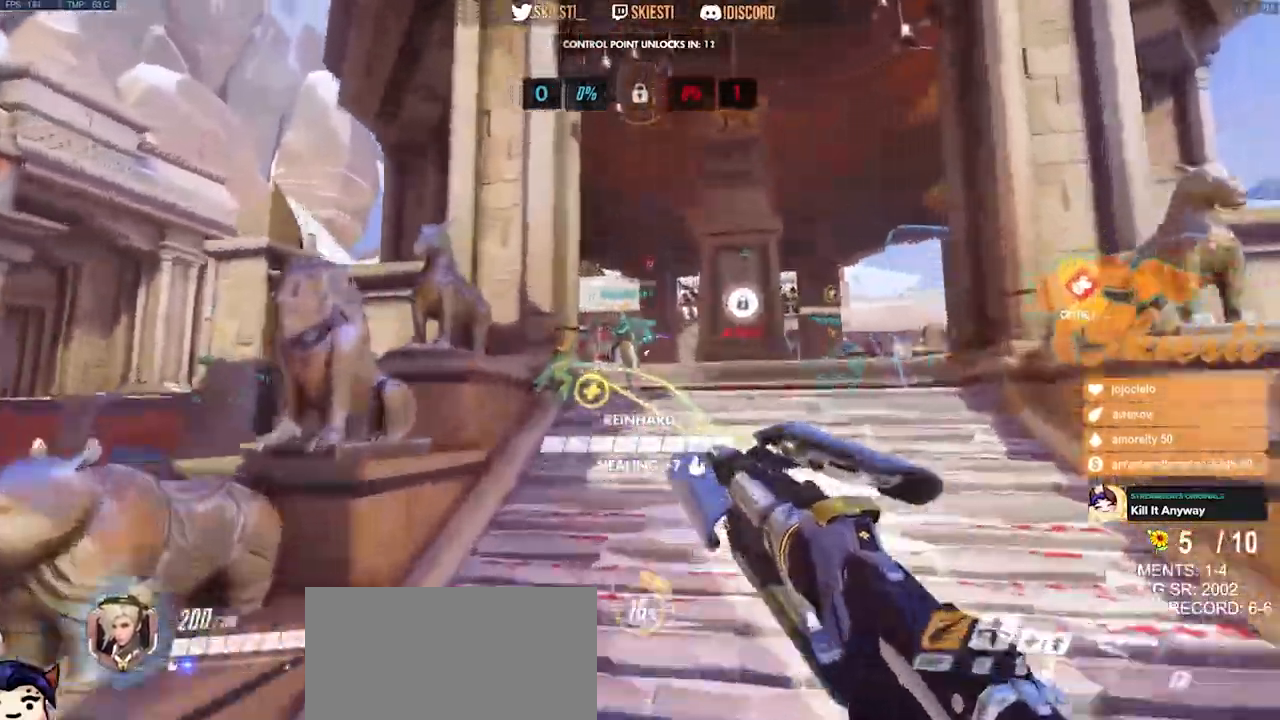
{"keys": ["d", "s"], "mouse": ["left", "right"], "events": [[150, "shift", "up"], [317, "mouse_left", "down"], [333, "s", "down"]]}
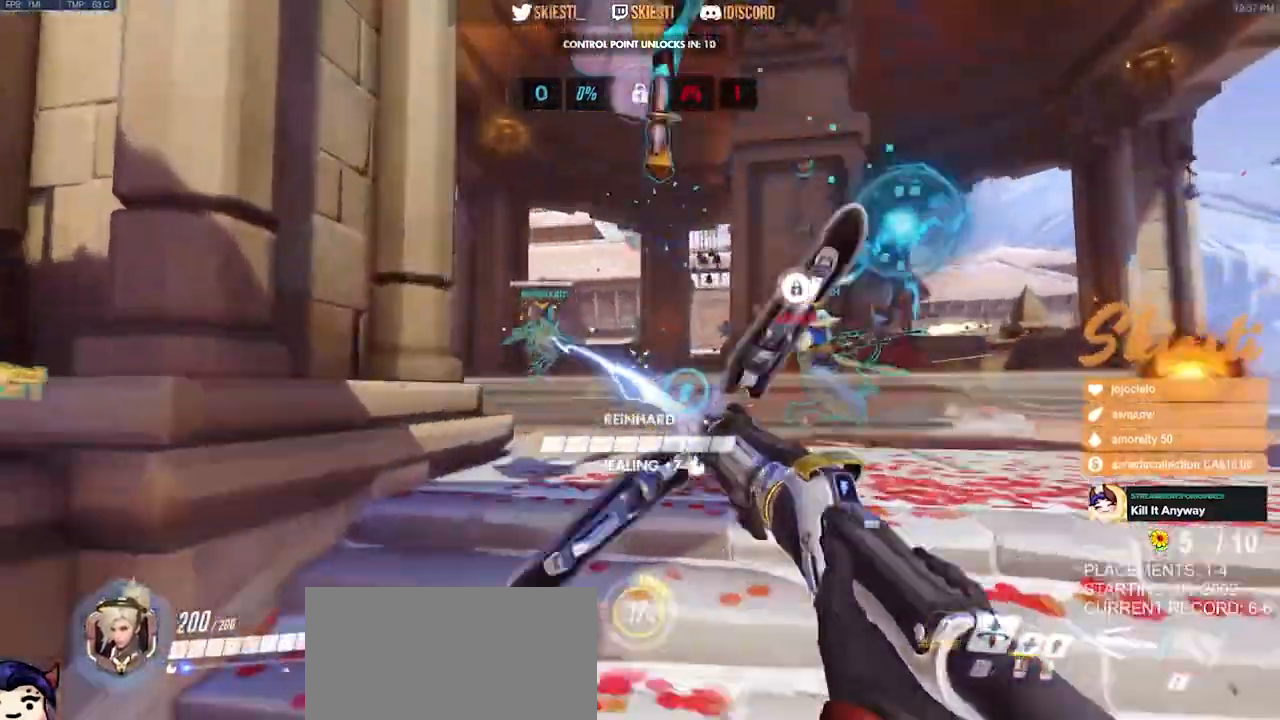
{"keys": ["a", "d", "s", "space"], "mouse": ["right"], "events": [[100, "space", "down"], [133, "a", "down"], [167, "mouse_left", "up"]]}
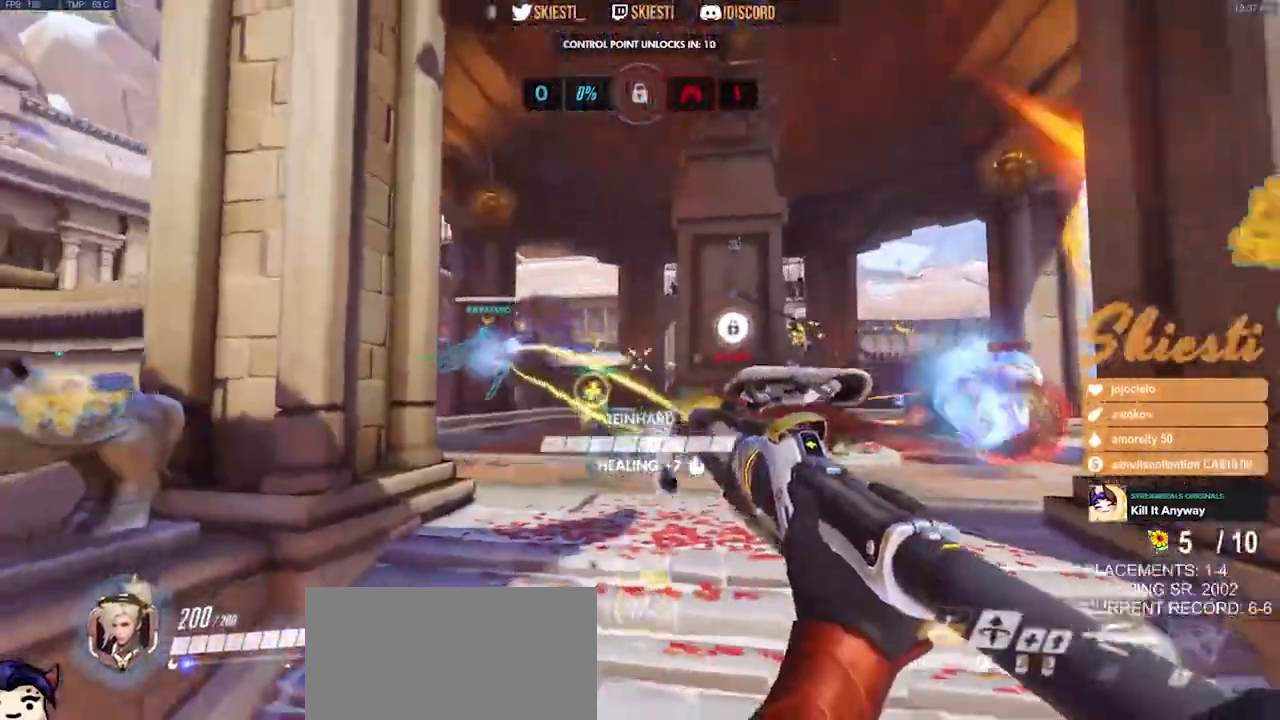
{"keys": ["a", "d", "s"], "mouse": ["right"], "events": [[133, "mouse_right", "up"], [150, "mouse_right", "down"], [233, "space", "up"]]}
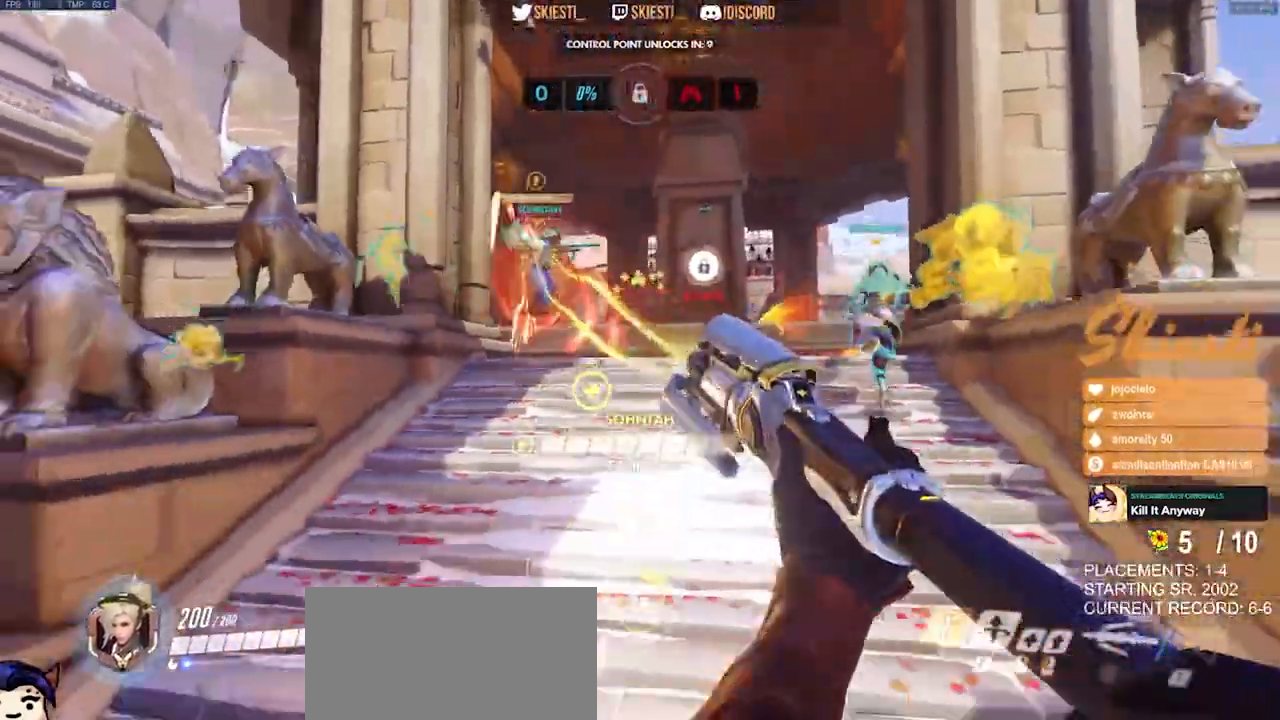
{"keys": ["a", "s", "shift"], "mouse": ["right"], "events": [[100, "a", "up"], [450, "d", "up"], [467, "shift", "down"], [483, "a", "down"]]}
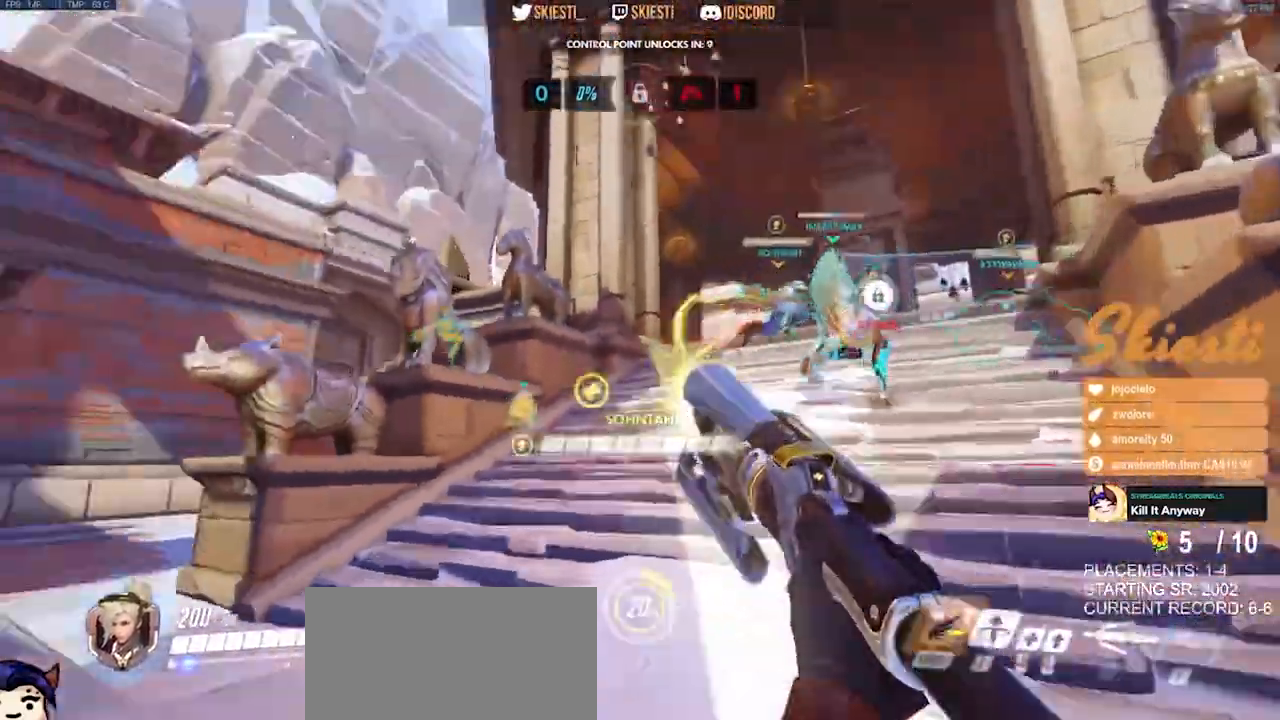
{"keys": ["a", "shift", "space"], "mouse": ["right"], "events": [[217, "s", "up"], [367, "space", "down"]]}
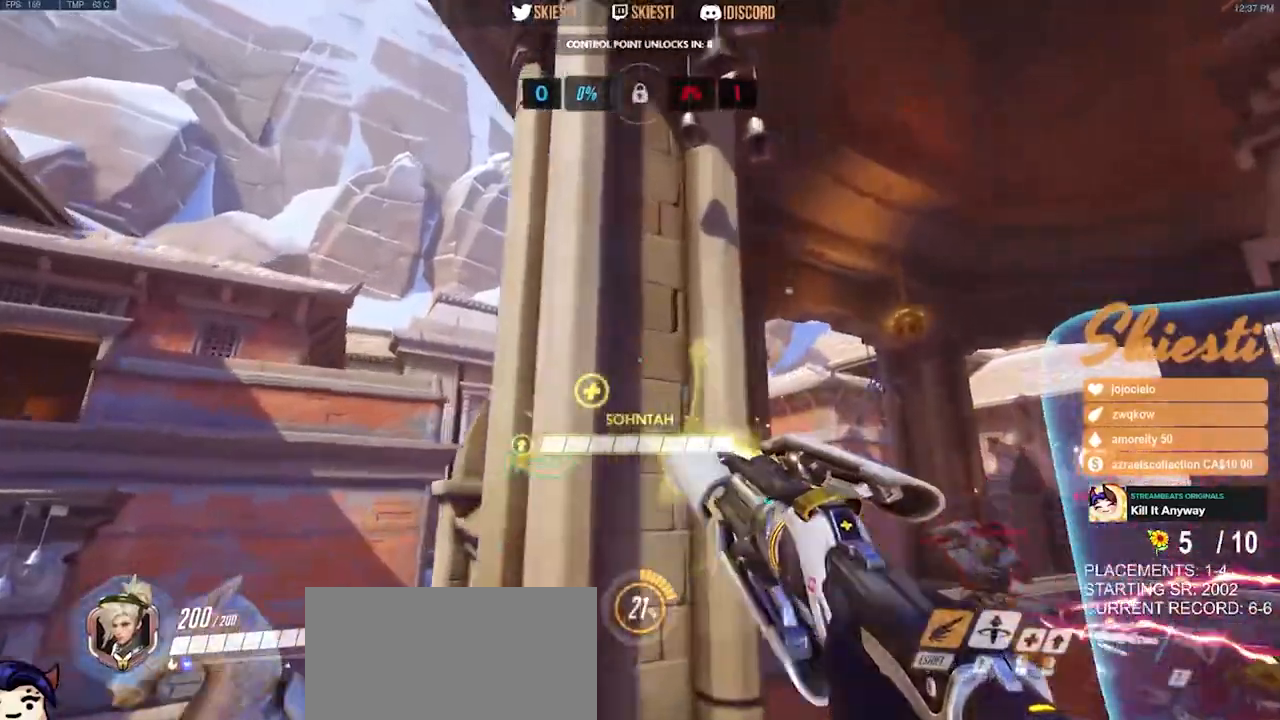
{"keys": ["a"], "mouse": ["right"], "events": [[33, "space", "up"], [67, "shift", "up"]]}
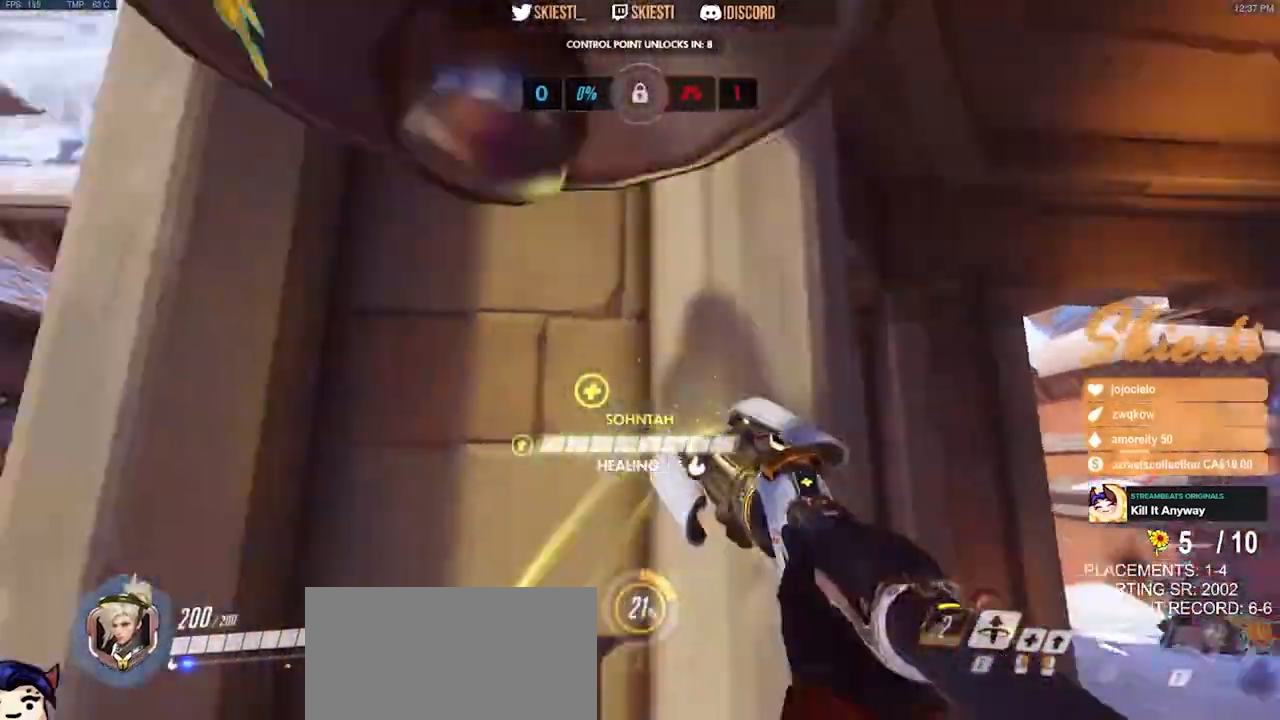
{"keys": ["a"], "mouse": ["right"], "events": [[217, "mouse_left", "down"], [350, "mouse_right", "up"], [383, "mouse_left", "up"], [433, "mouse_right", "down"]]}
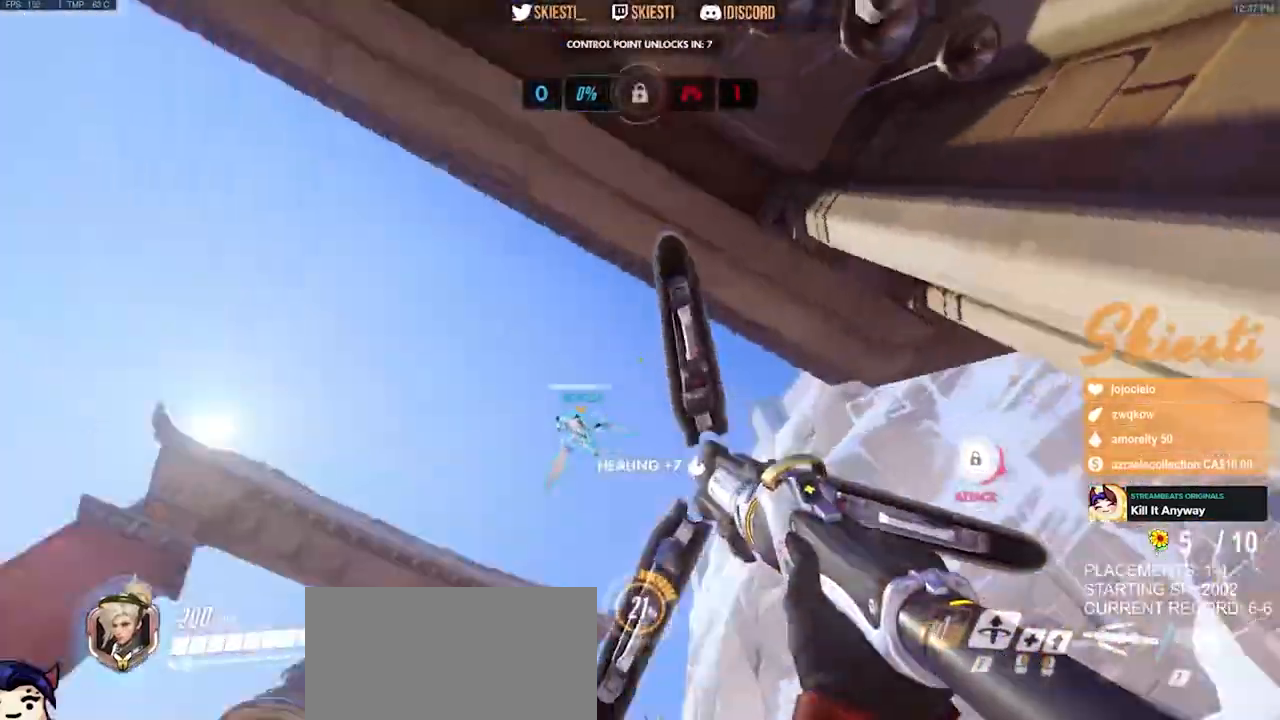
{"keys": ["a", "shift", "space"], "mouse": ["right"], "events": [[467, "shift", "down"], [483, "space", "down"]]}
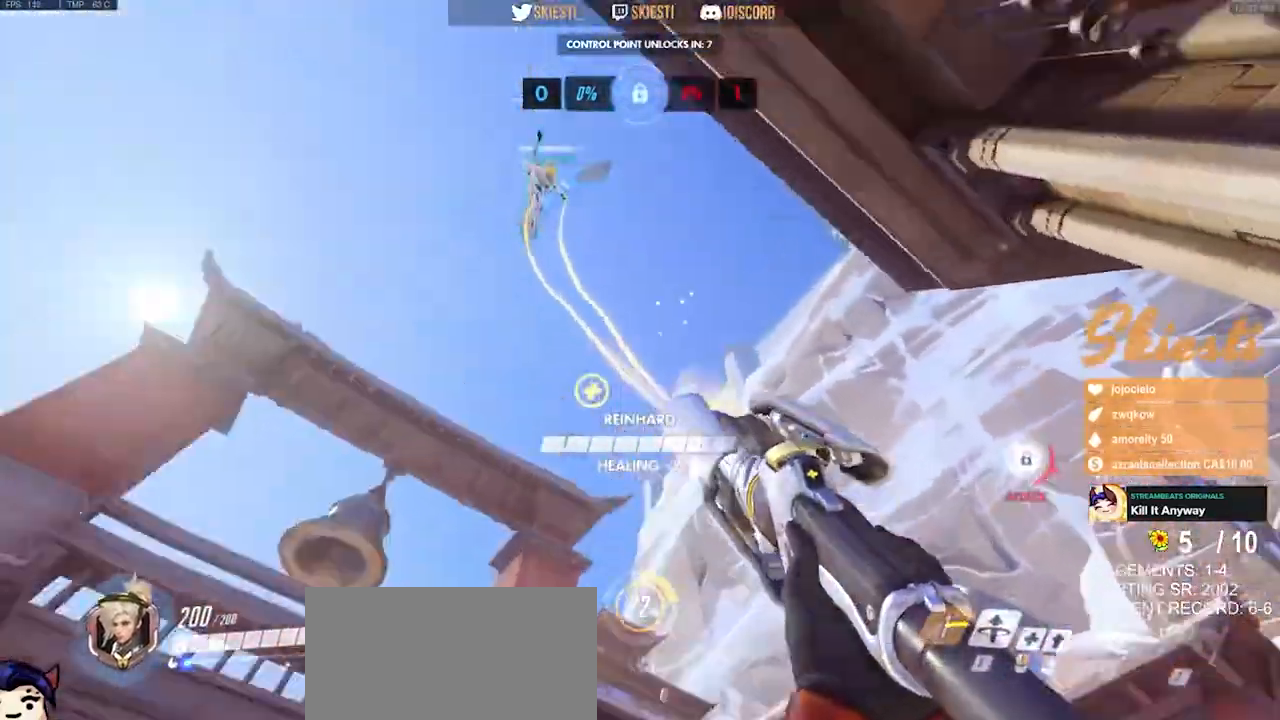
{"keys": ["a"], "mouse": ["left", "right"], "events": [[17, "space", "up"], [367, "space", "down"], [417, "mouse_left", "down"], [483, "shift", "up"], [500, "space", "up"]]}
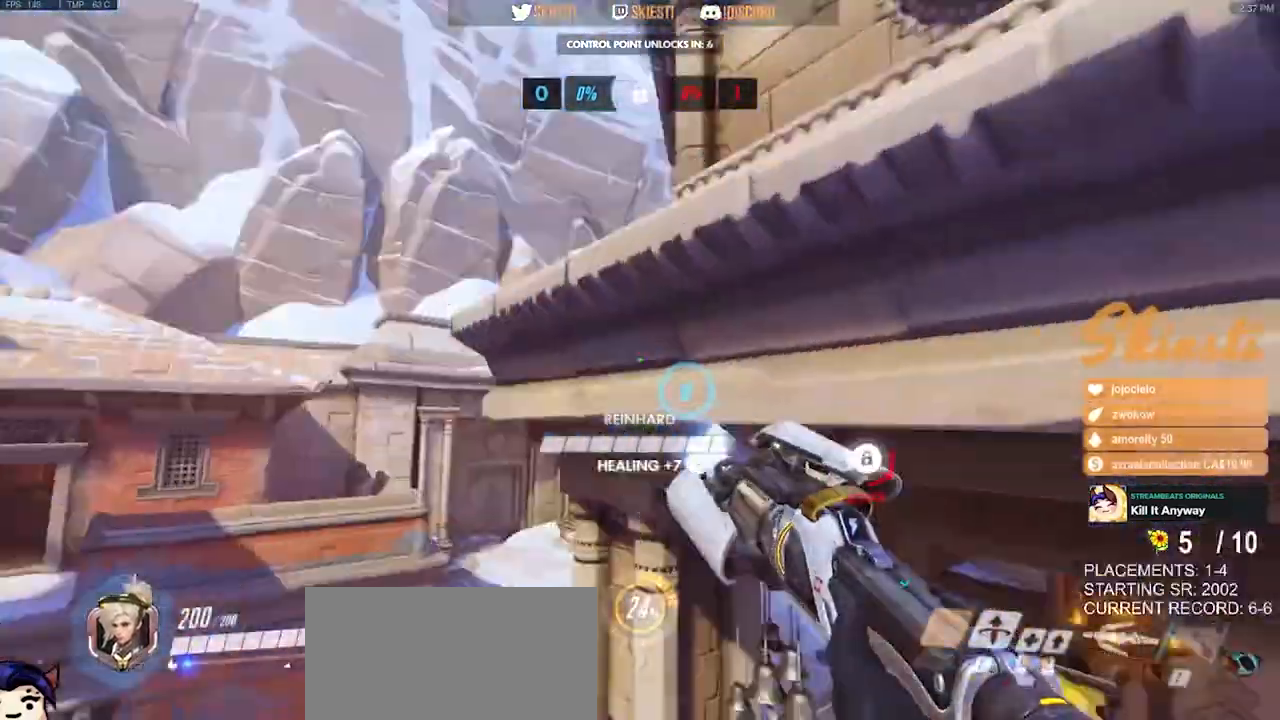
{"keys": ["d"], "mouse": ["left"], "events": [[50, "s", "down"], [167, "a", "up"], [167, "mouse_right", "up"], [250, "d", "down"], [333, "s", "up"]]}
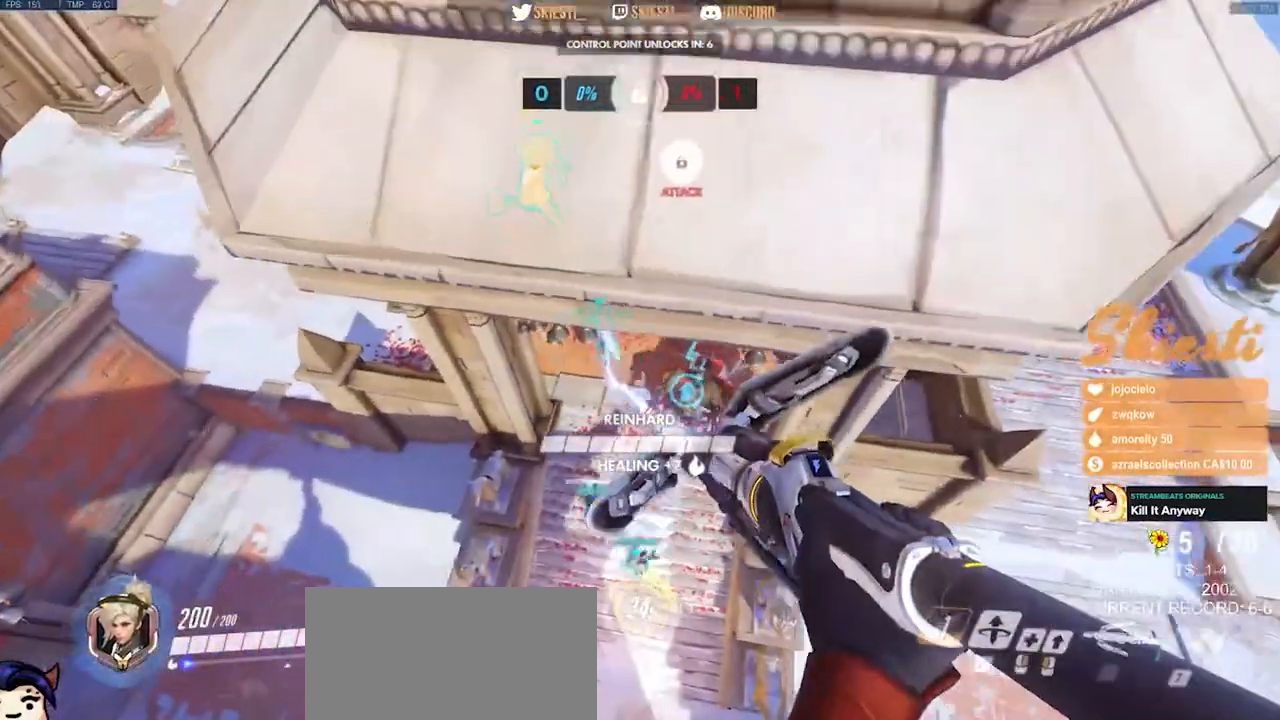
{"keys": ["a", "d"], "mouse": ["left", "right"], "events": [[100, "s", "down"], [233, "a", "down"], [233, "d", "up"], [283, "mouse_right", "down"], [333, "s", "up"], [450, "d", "down"]]}
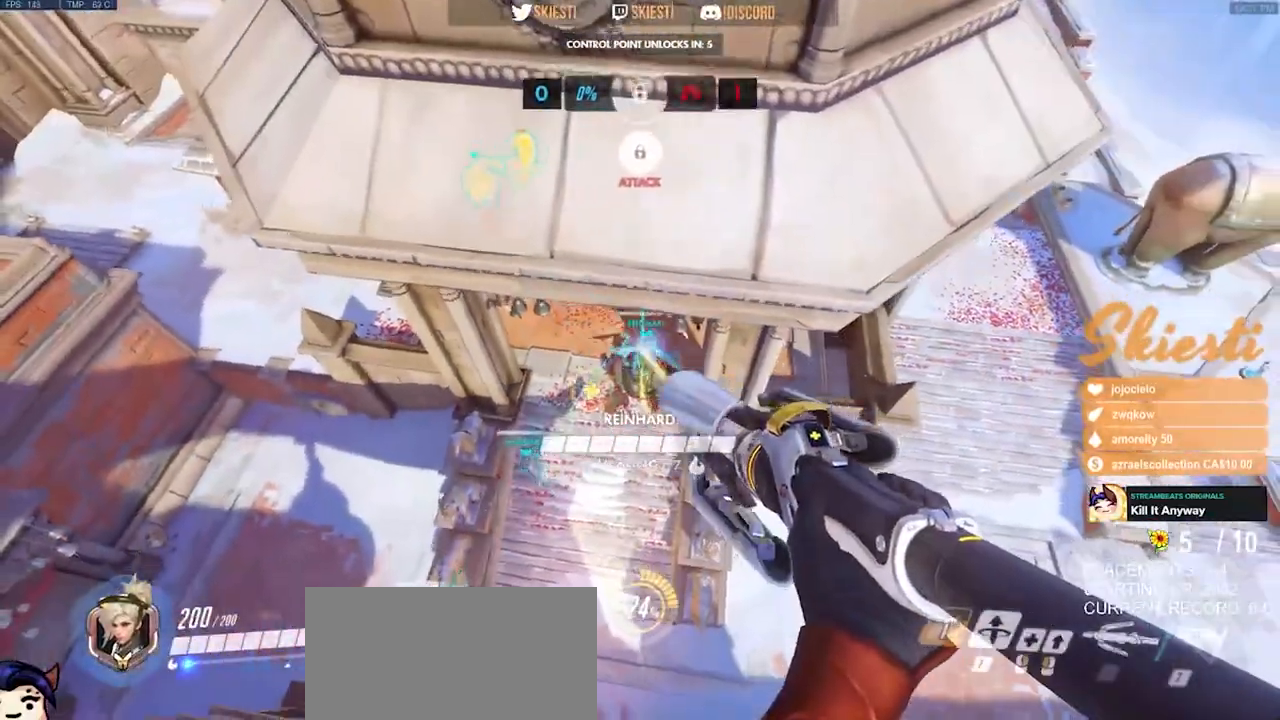
{"keys": ["a", "space"], "mouse": ["left"], "events": [[50, "a", "up"], [67, "mouse_right", "up"], [167, "a", "down"], [183, "d", "up"], [500, "space", "down"]]}
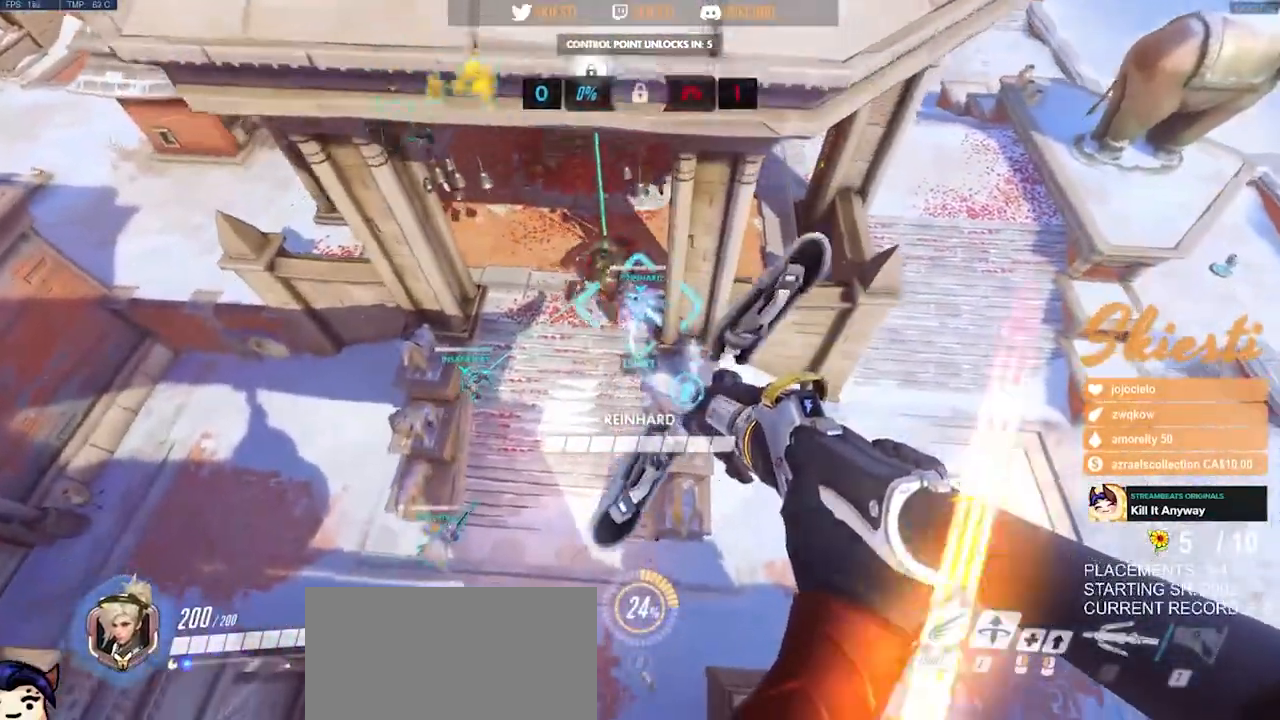
{"keys": ["s"], "mouse": ["left"], "events": [[17, "s", "down"], [50, "a", "up"], [200, "space", "up"]]}
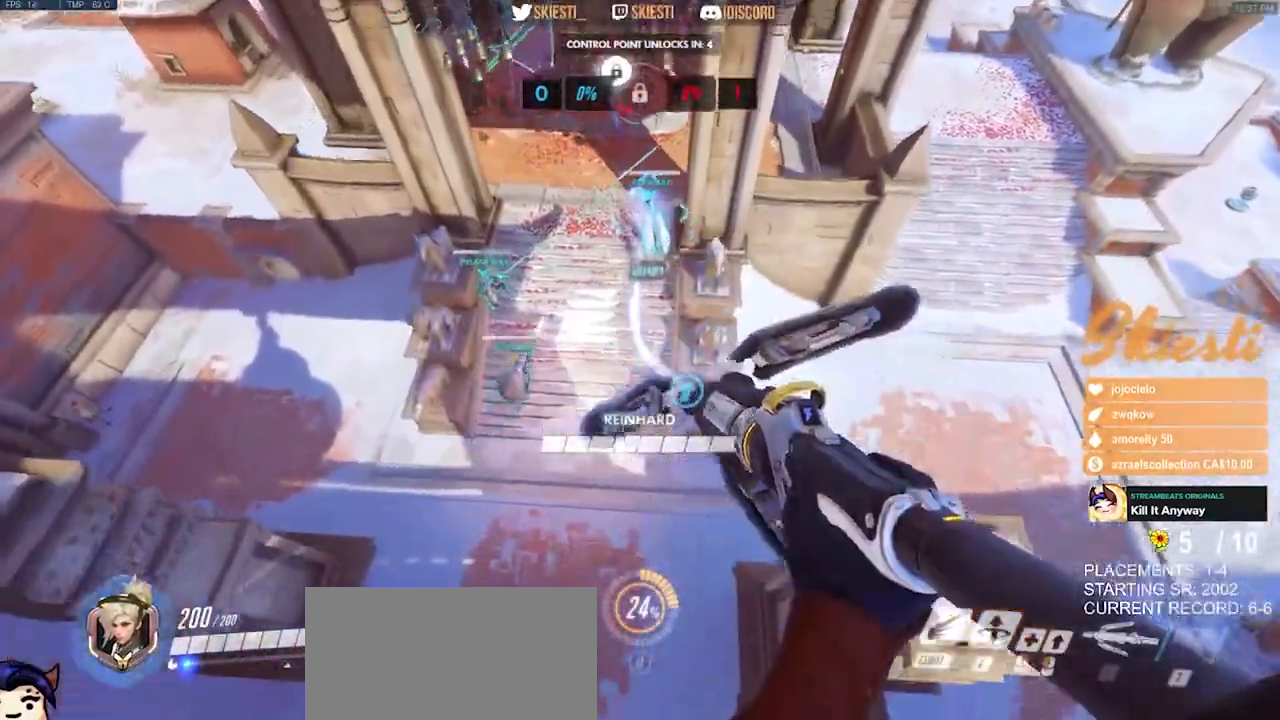
{"keys": ["s"], "mouse": ["left"], "events": []}
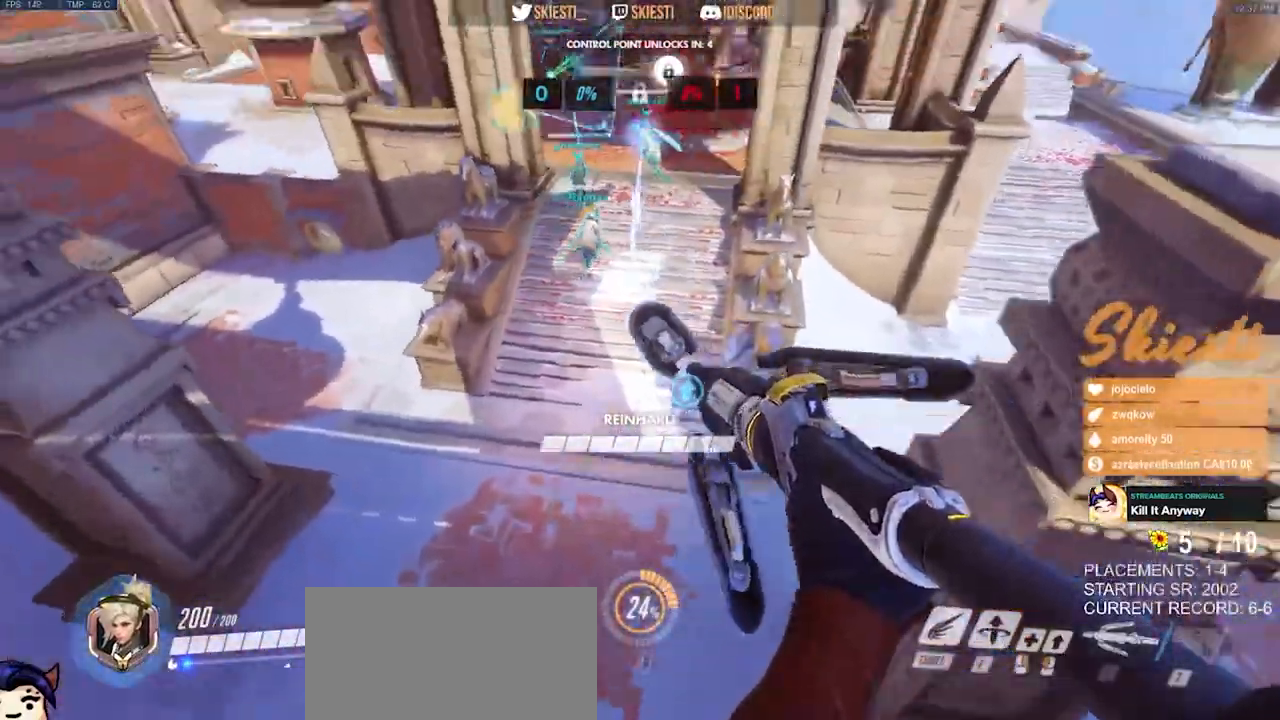
{"keys": ["ctrl", "shift"], "mouse": ["left"], "events": [[433, "ctrl", "down"], [450, "shift", "down"], [500, "s", "up"]]}
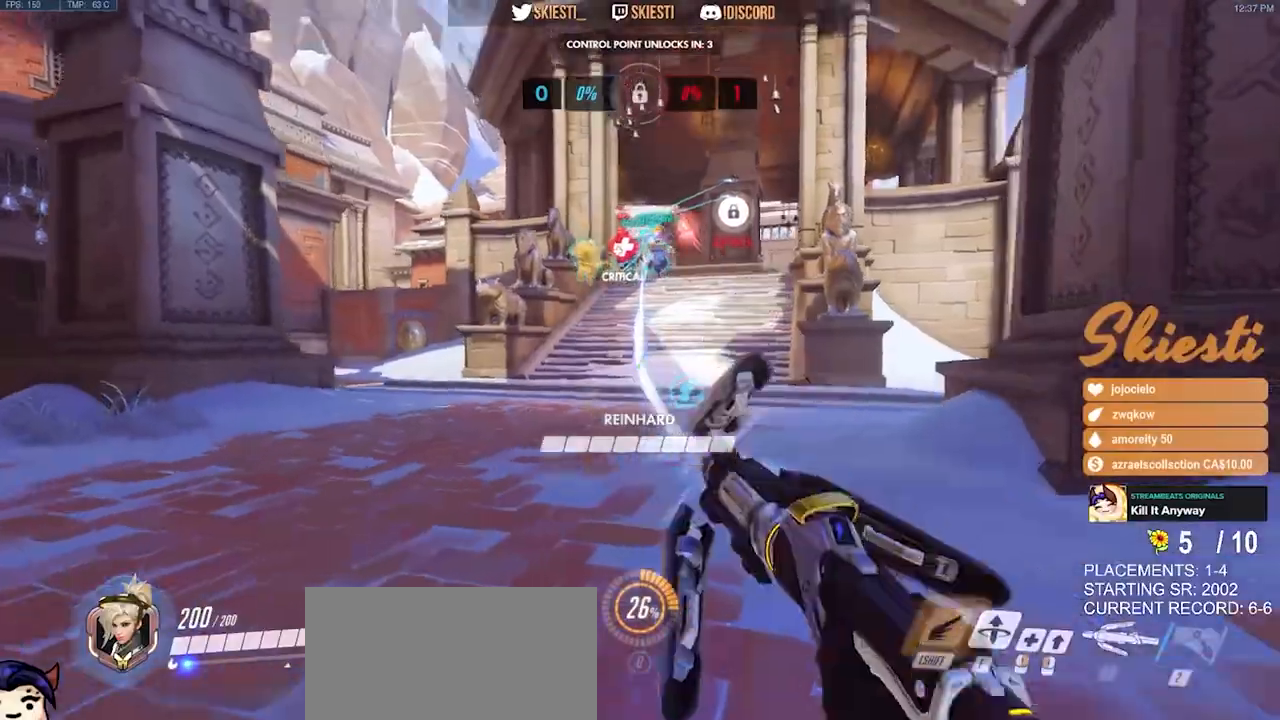
{"keys": ["ctrl", "shift"], "mouse": ["left"], "events": []}
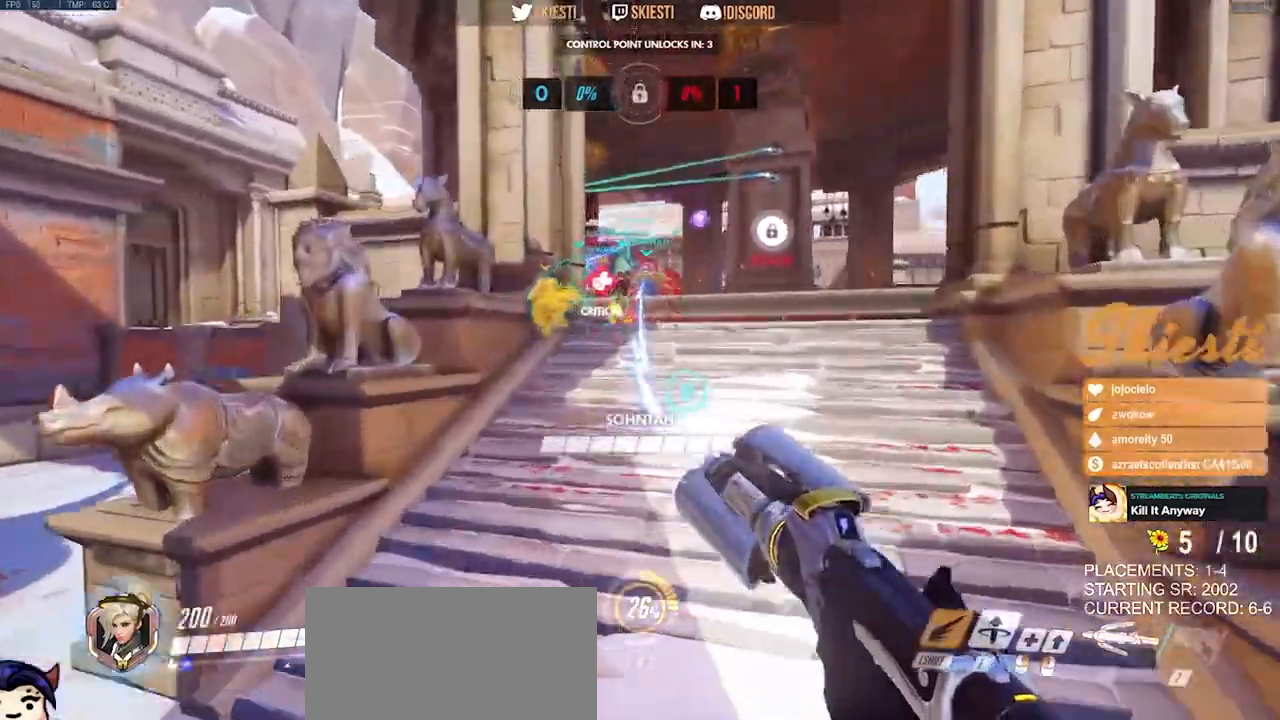
{"keys": ["d", "space"], "mouse": ["left", "right"], "events": [[150, "ctrl", "up"], [150, "shift", "up"], [233, "d", "down"], [417, "mouse_right", "down"], [500, "space", "down"]]}
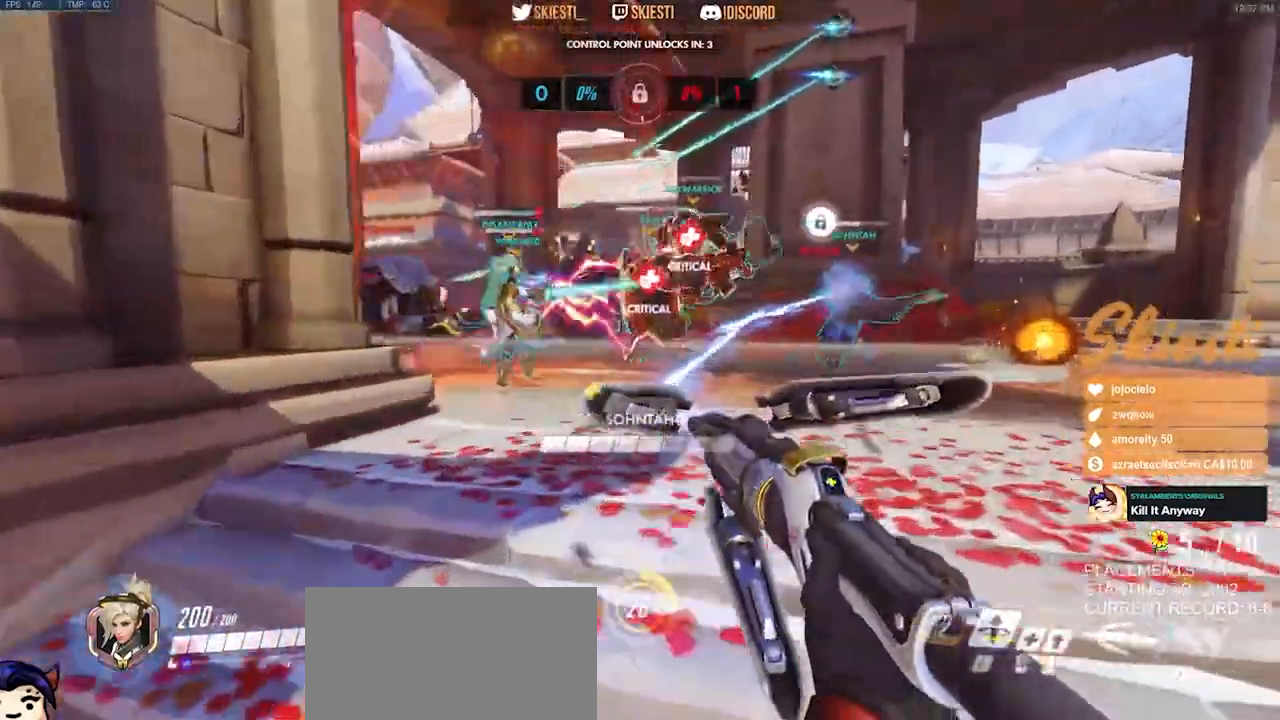
{"keys": ["a", "s"], "mouse": ["right"], "events": [[33, "s", "down"], [50, "mouse_left", "up"], [67, "mouse_right", "up"], [117, "a", "down"], [117, "mouse_right", "down"], [117, "space", "up"], [133, "d", "up"]]}